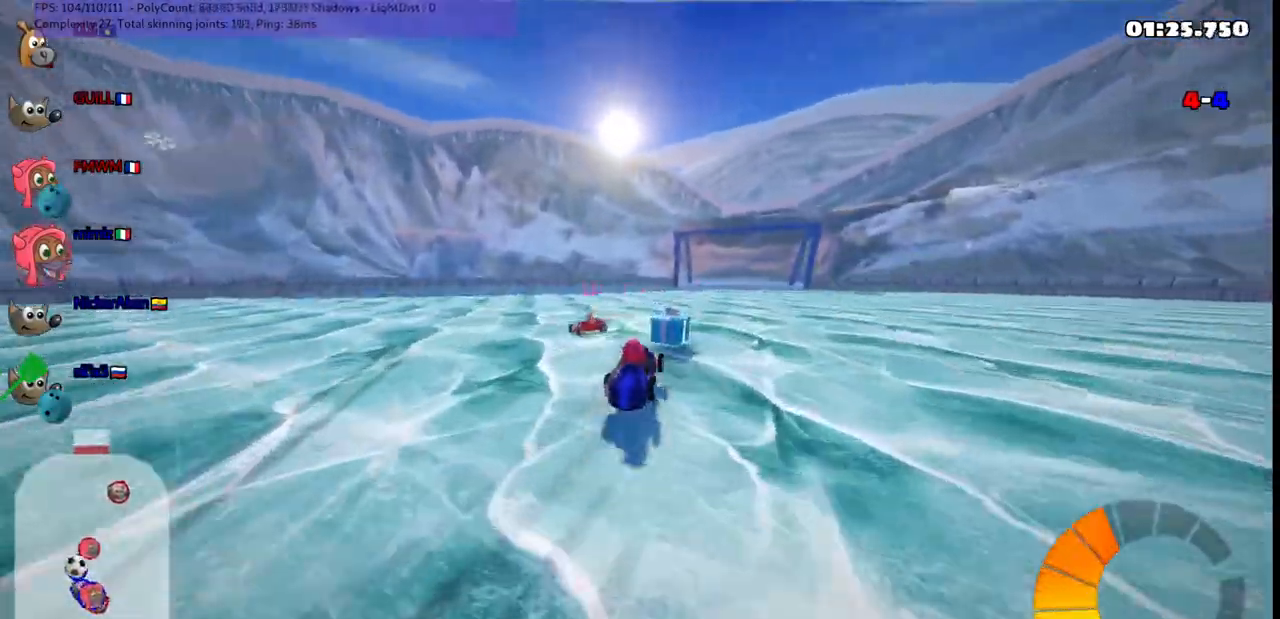
Gameplay with keyboard; each line is a JSON object with the keys held at the frame after it. "events" lists presses ("down") and releases ("up") of ".", "/", "alt_r", "b", "c", "comma", "ctrl_r", "d", "down", "f", "g", "h", "j", "k", "l", "left", "m", "n", "quote", "return", "right", "semicolon", "shift_r", "space", "super", "up" and "v" between this image and that frame as [ms after this image, input, new state], when the widget could be followed in between. No other keys are recorded. Mouse input is not recorded.
{"keys": ["up"], "events": [[83, "m", "up"], [500, "right", "up"]]}
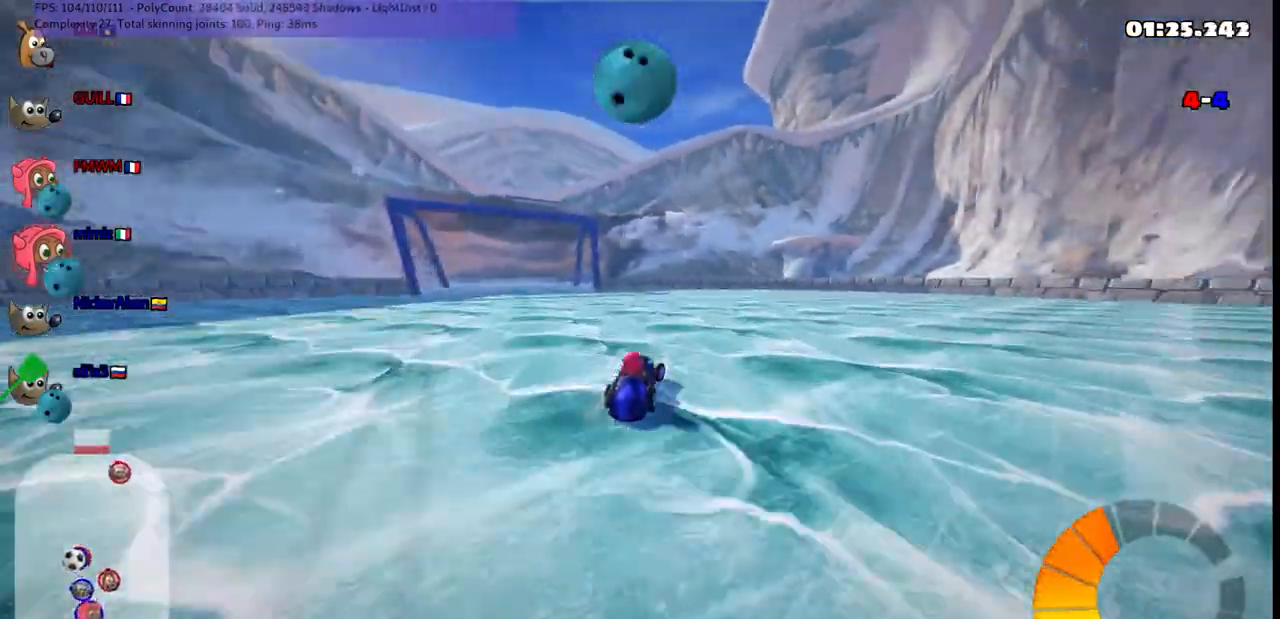
{"keys": ["left", "m", "right", "up"], "events": [[50, "left", "down"], [50, "m", "down"], [183, "left", "up"], [183, "right", "down"], [417, "left", "down"]]}
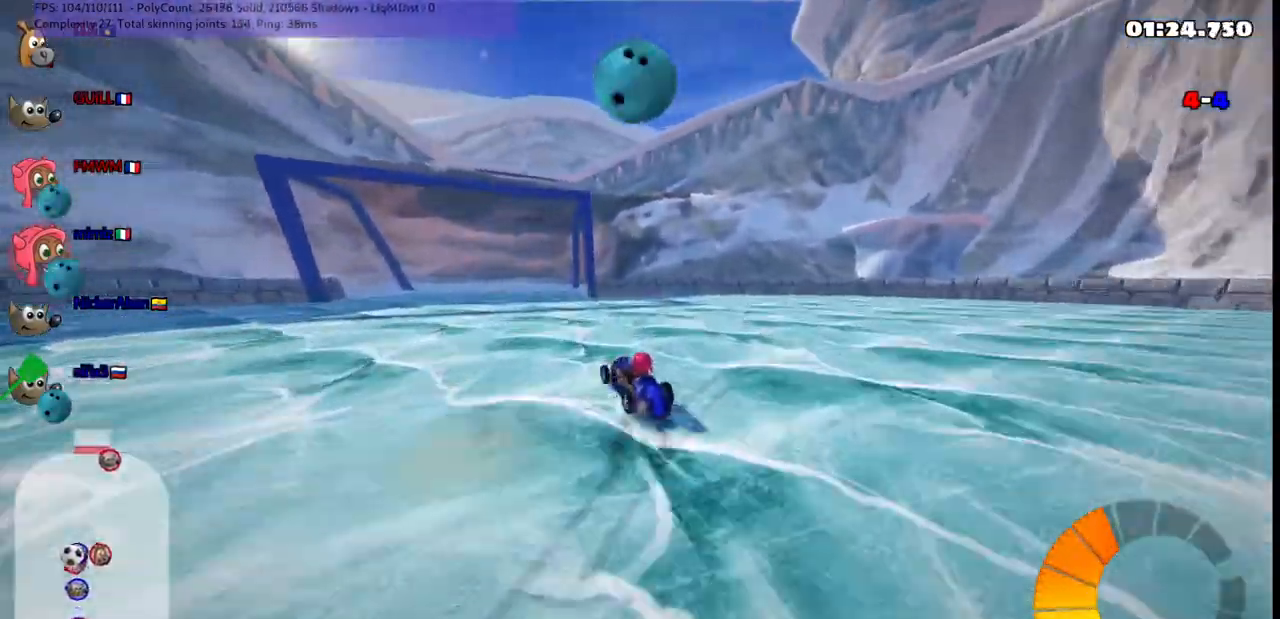
{"keys": ["left", "m"], "events": [[67, "right", "up"], [150, "up", "up"]]}
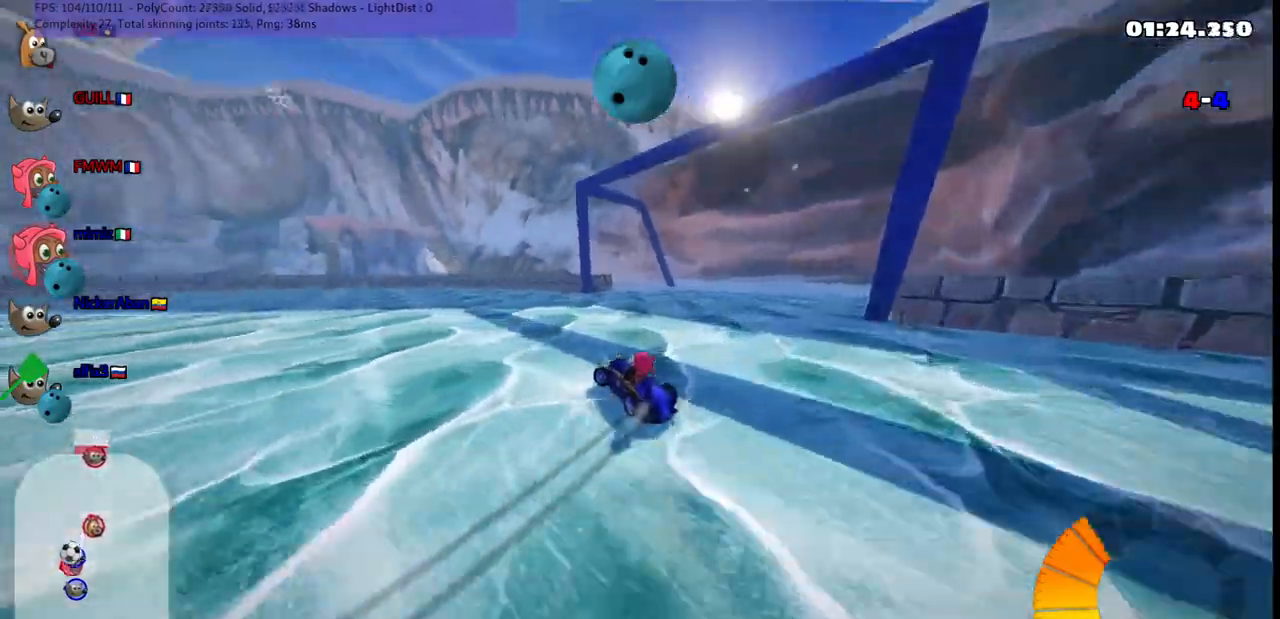
{"keys": ["left", "up"], "events": [[133, "m", "up"], [267, "up", "down"]]}
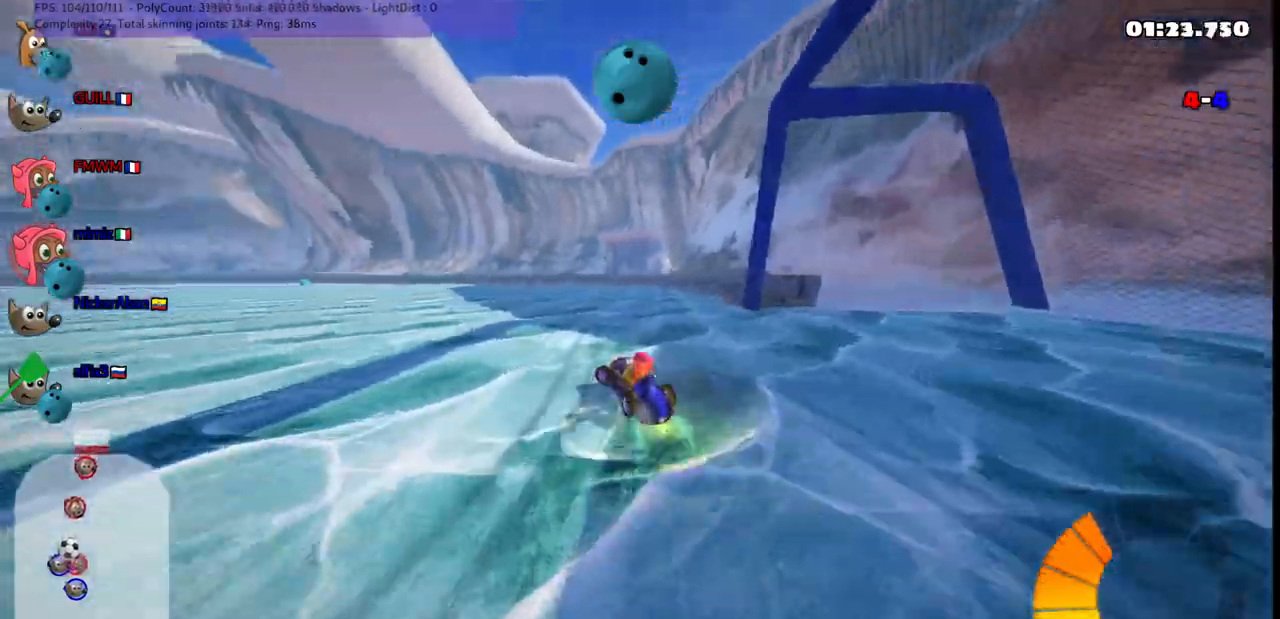
{"keys": ["left", "up"], "events": []}
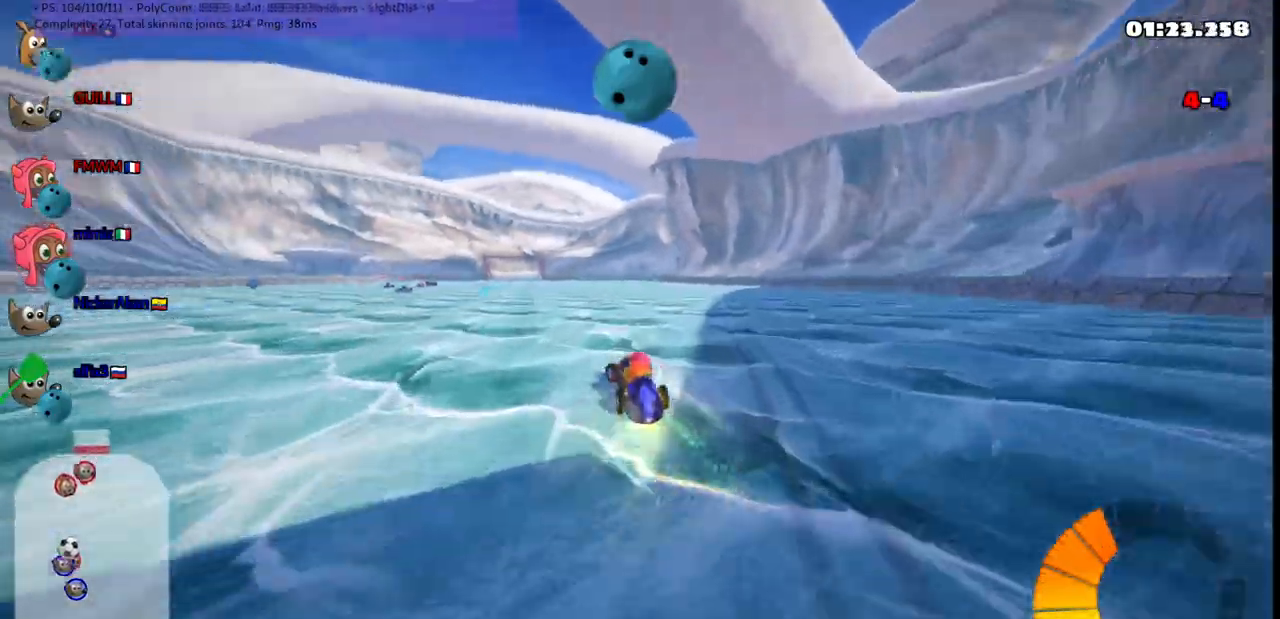
{"keys": ["up"], "events": [[433, "left", "up"]]}
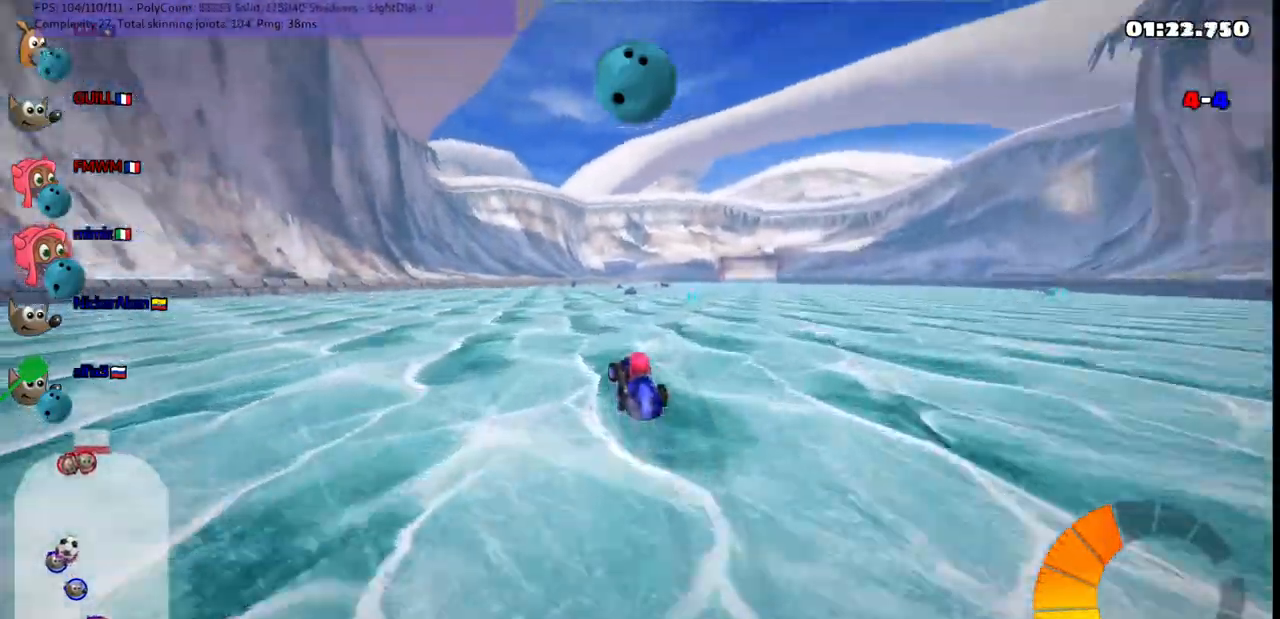
{"keys": ["right", "up"], "events": [[117, "right", "down"], [217, "m", "down"], [300, "m", "up"], [300, "right", "up"], [400, "right", "down"]]}
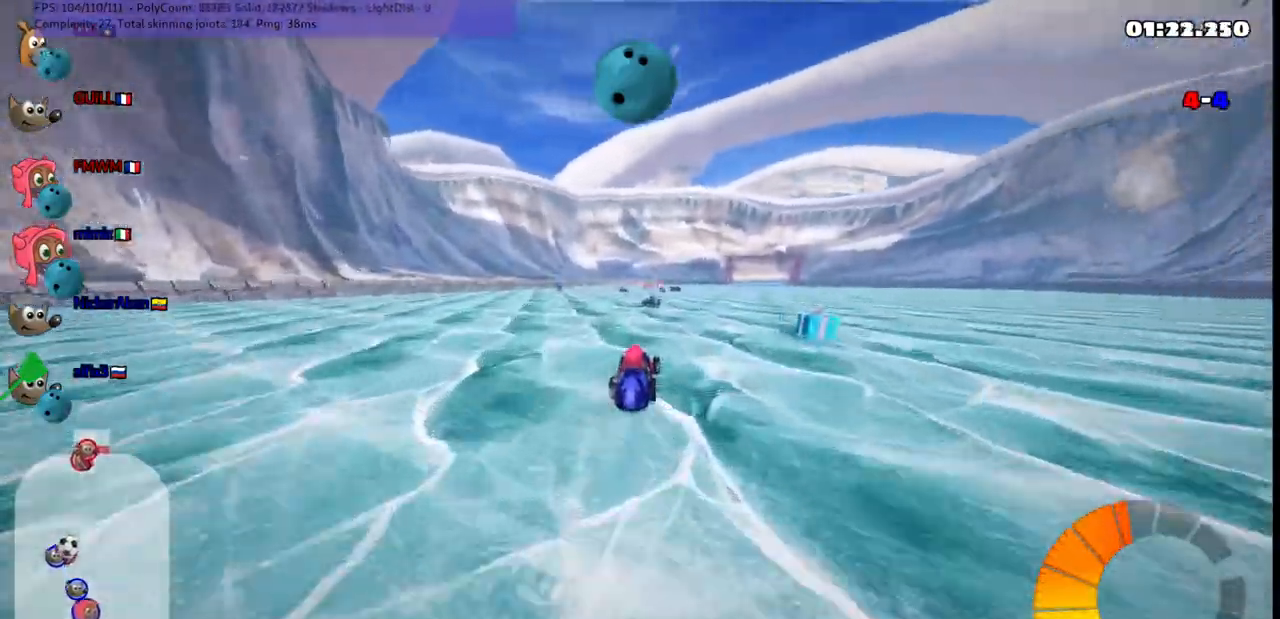
{"keys": ["down", "left"], "events": [[83, "right", "up"], [83, "up", "up"], [217, "right", "down"], [283, "up", "down"], [317, "right", "up"], [367, "up", "up"], [467, "down", "down"], [467, "left", "down"]]}
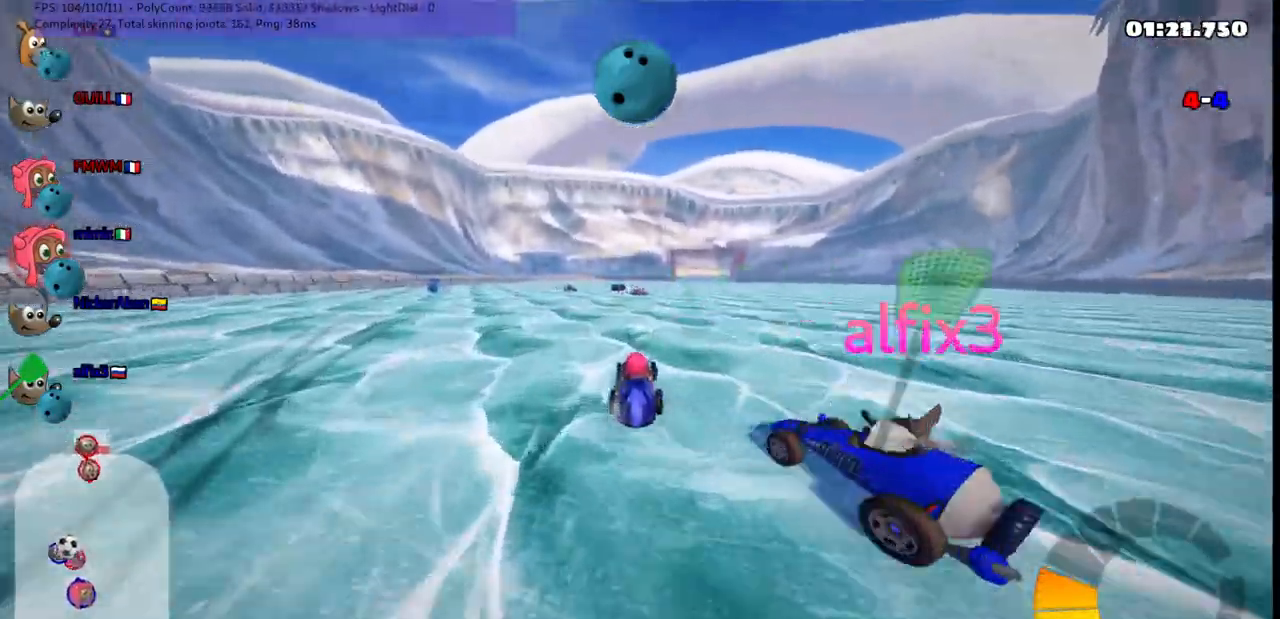
{"keys": ["up"], "events": [[50, "down", "up"], [50, "left", "up"], [183, "up", "down"], [233, "right", "down"], [283, "right", "up"]]}
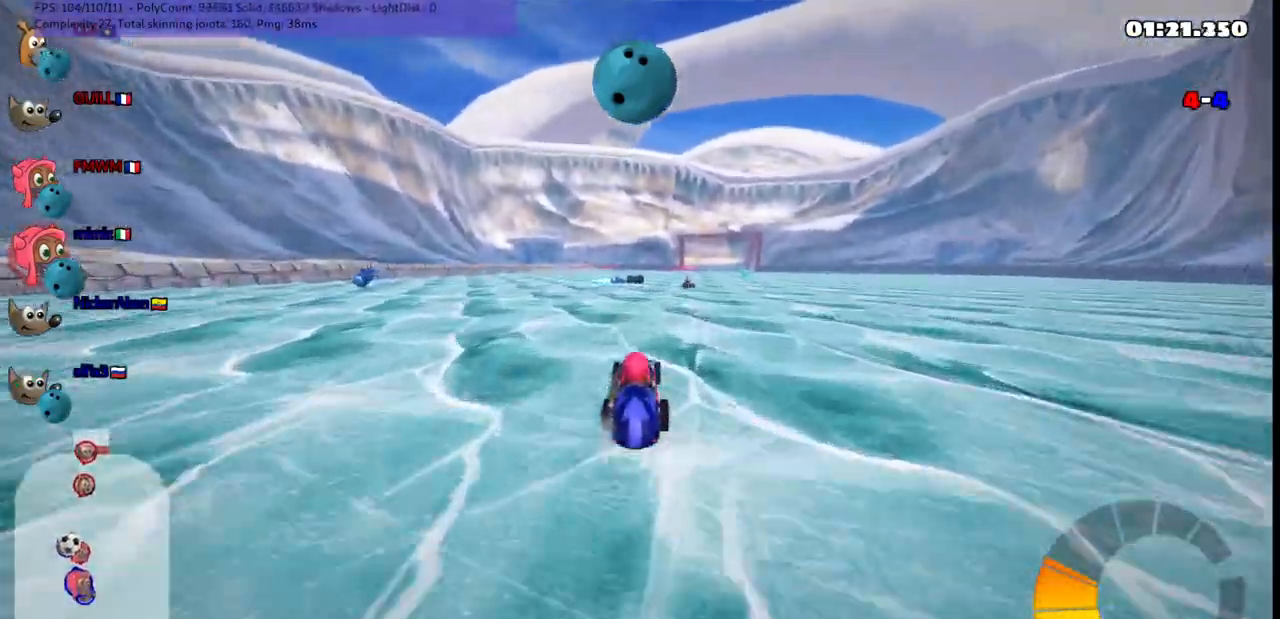
{"keys": ["left", "up"], "events": [[217, "left", "down"], [317, "m", "down"], [500, "m", "up"]]}
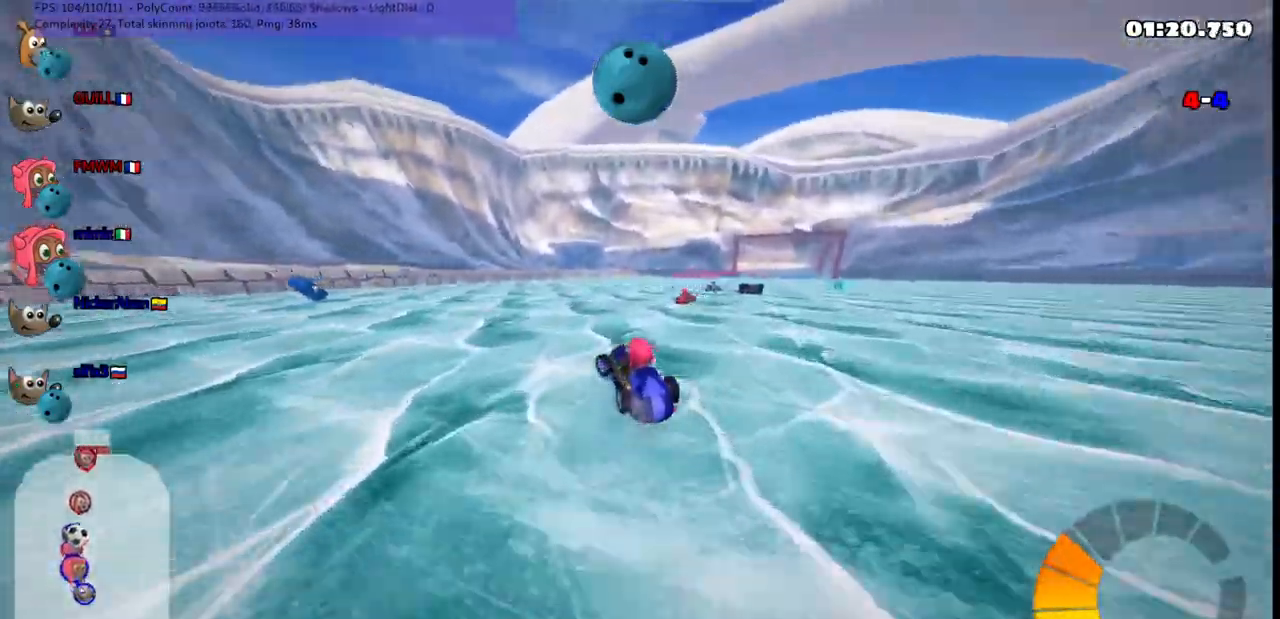
{"keys": ["left", "up"], "events": []}
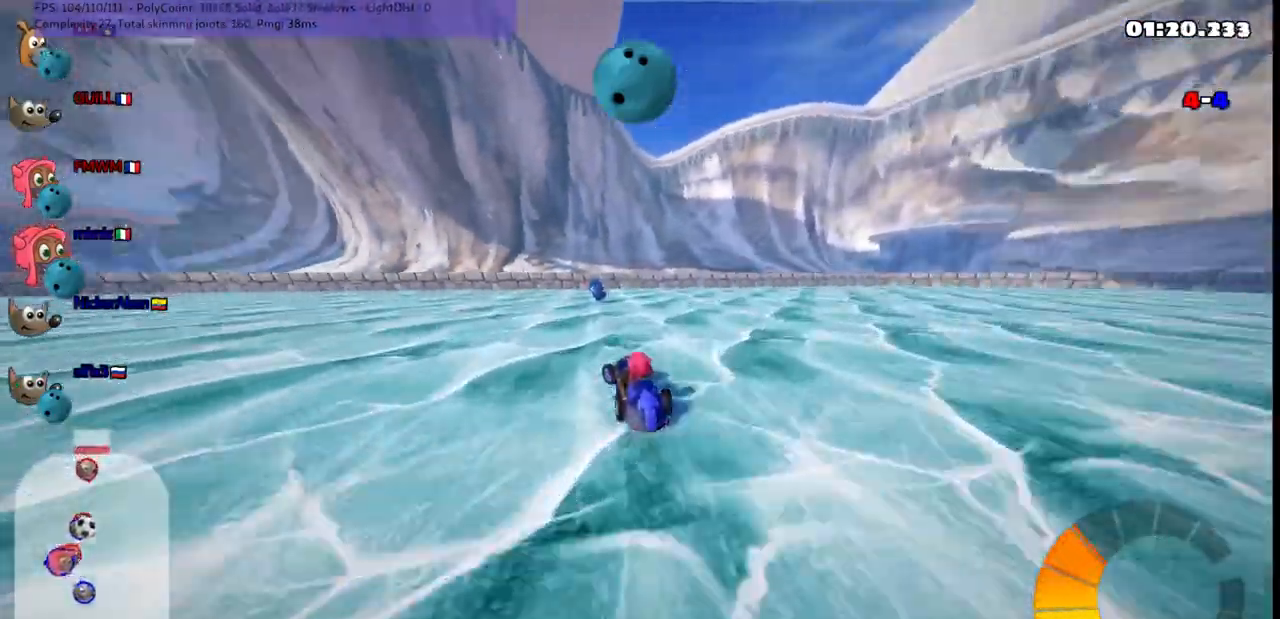
{"keys": ["left", "m", "right", "up"], "events": [[17, "left", "up"], [150, "right", "down"], [183, "m", "down"], [233, "left", "down"], [233, "right", "up"], [433, "right", "down"]]}
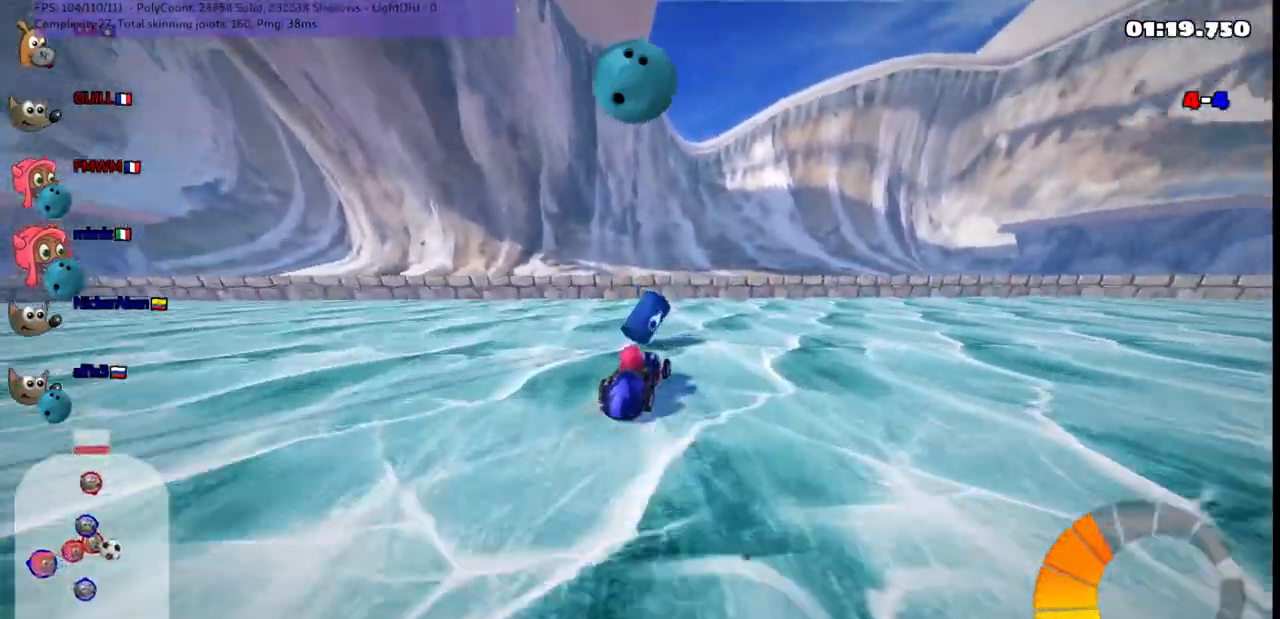
{"keys": ["right", "up"], "events": [[17, "left", "up"], [400, "m", "up"]]}
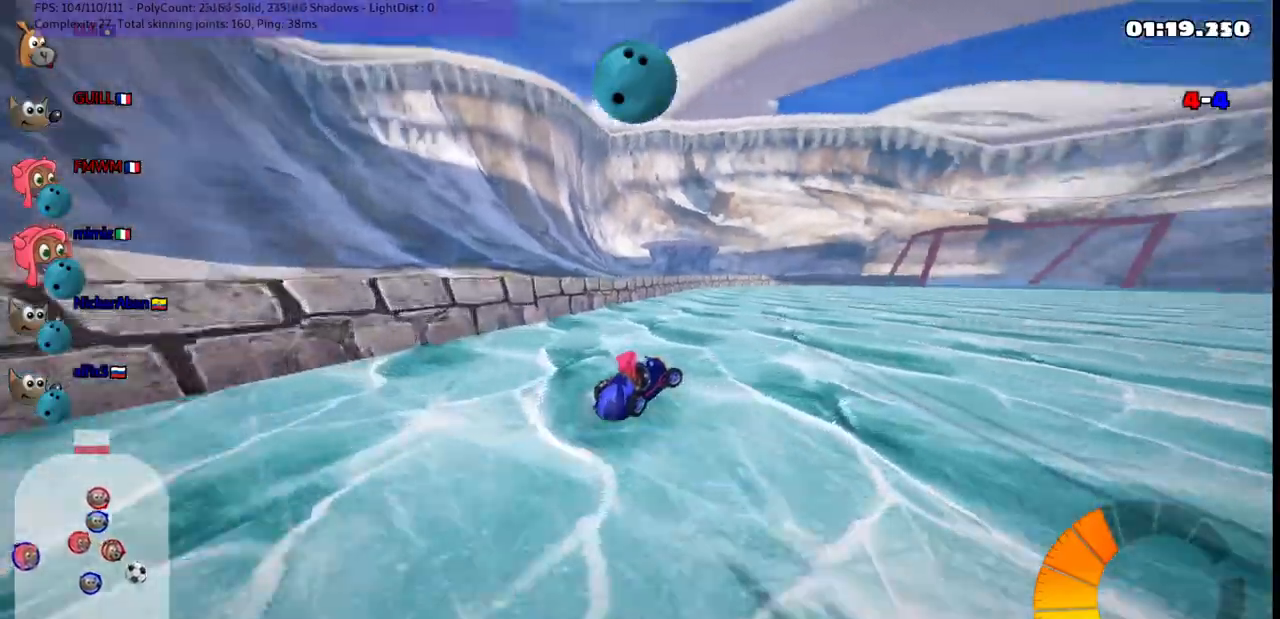
{"keys": ["m", "right", "up"], "events": [[317, "m", "down"]]}
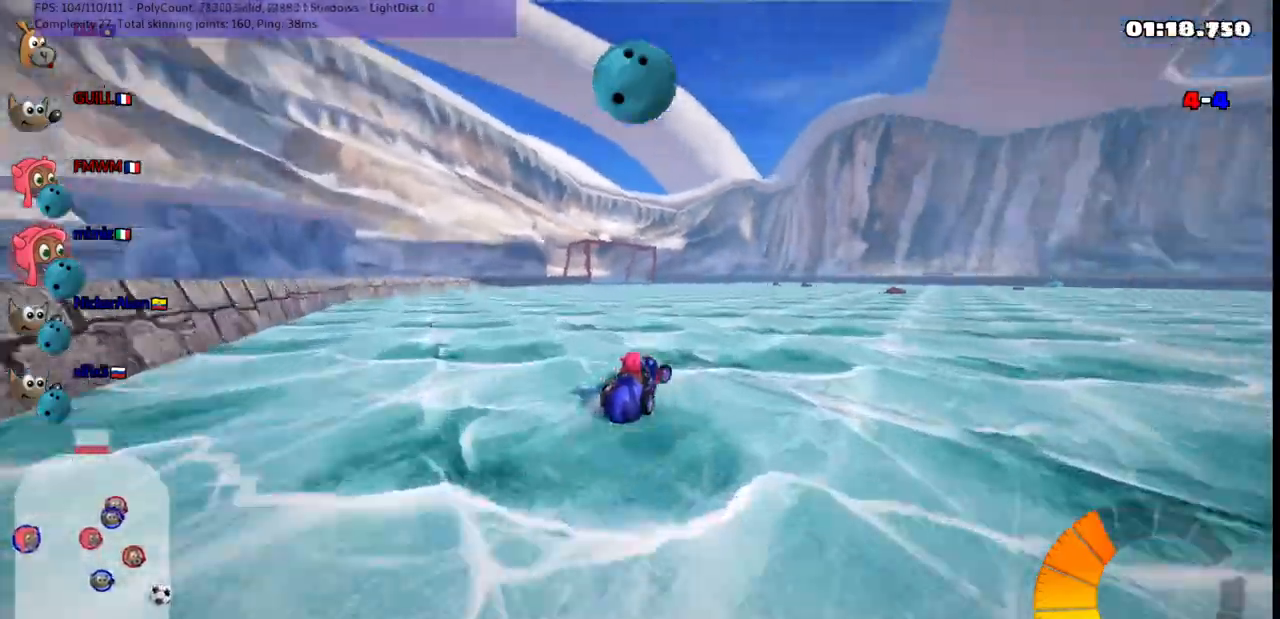
{"keys": ["right", "up"], "events": [[233, "n", "down"], [300, "m", "up"], [383, "n", "up"]]}
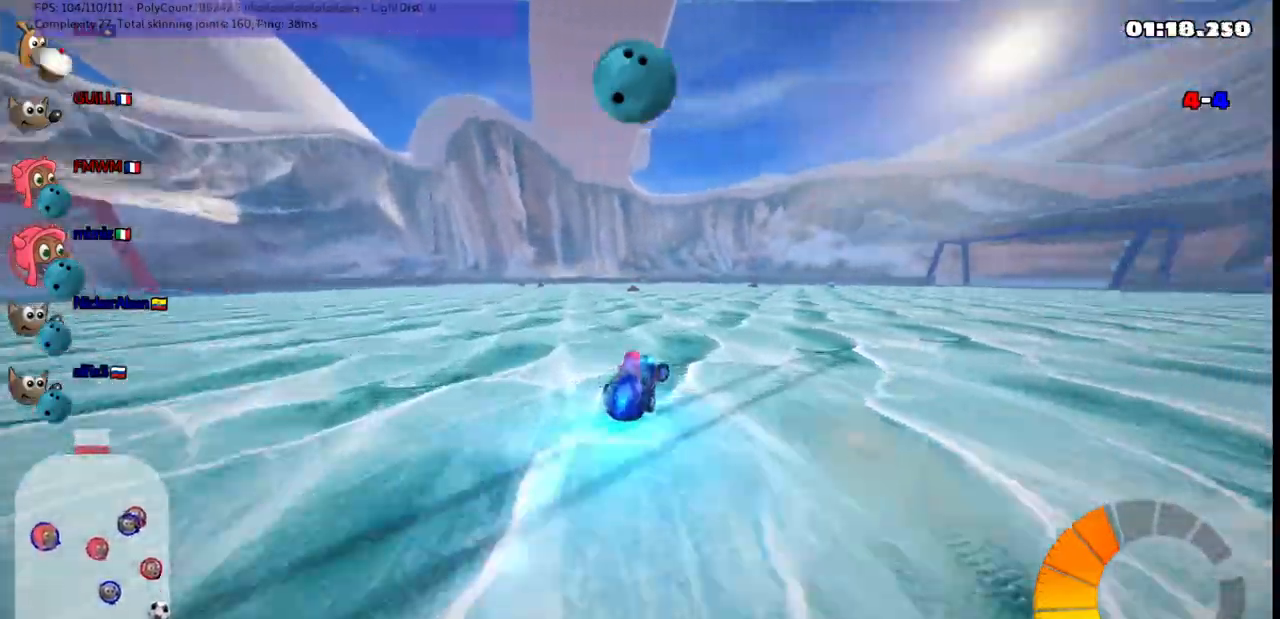
{"keys": ["up"], "events": [[500, "right", "up"]]}
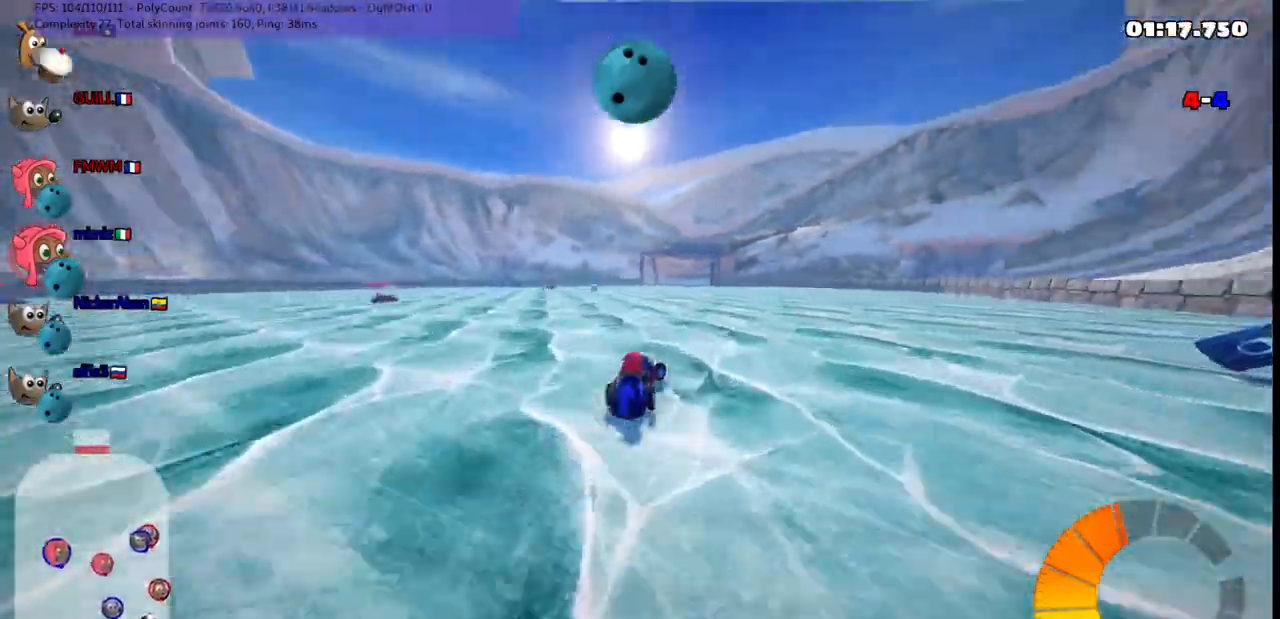
{"keys": ["m", "right", "up"], "events": [[50, "left", "down"], [100, "m", "down"], [133, "left", "up"], [133, "right", "down"]]}
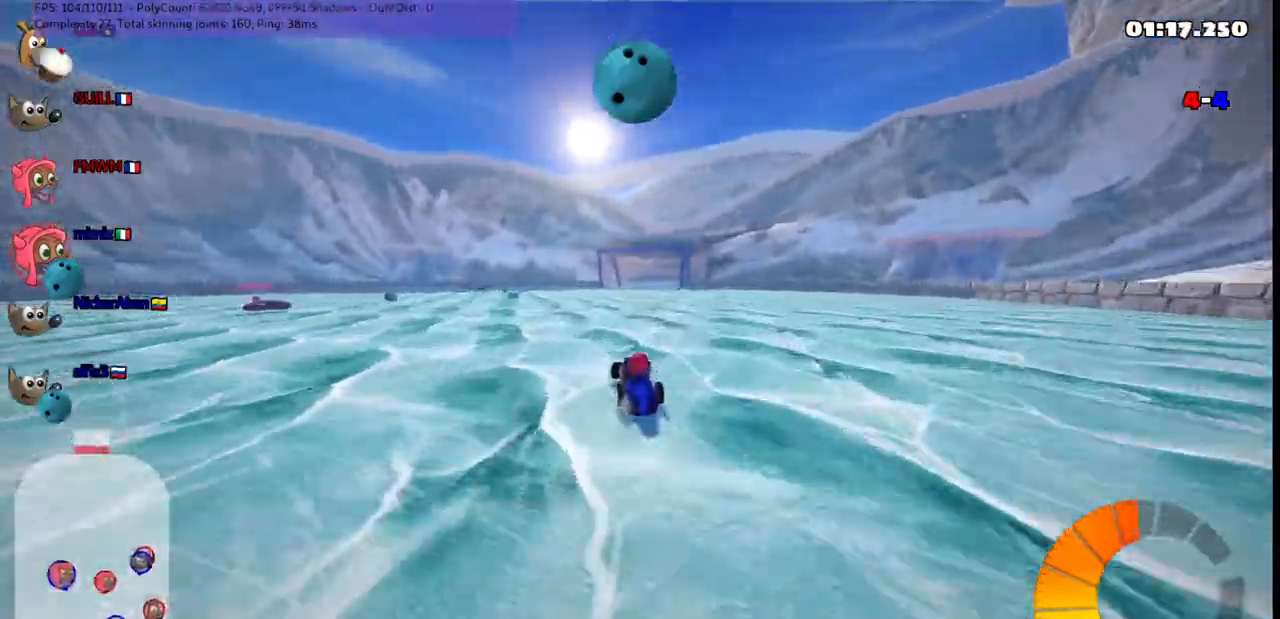
{"keys": ["m", "right", "up"], "events": []}
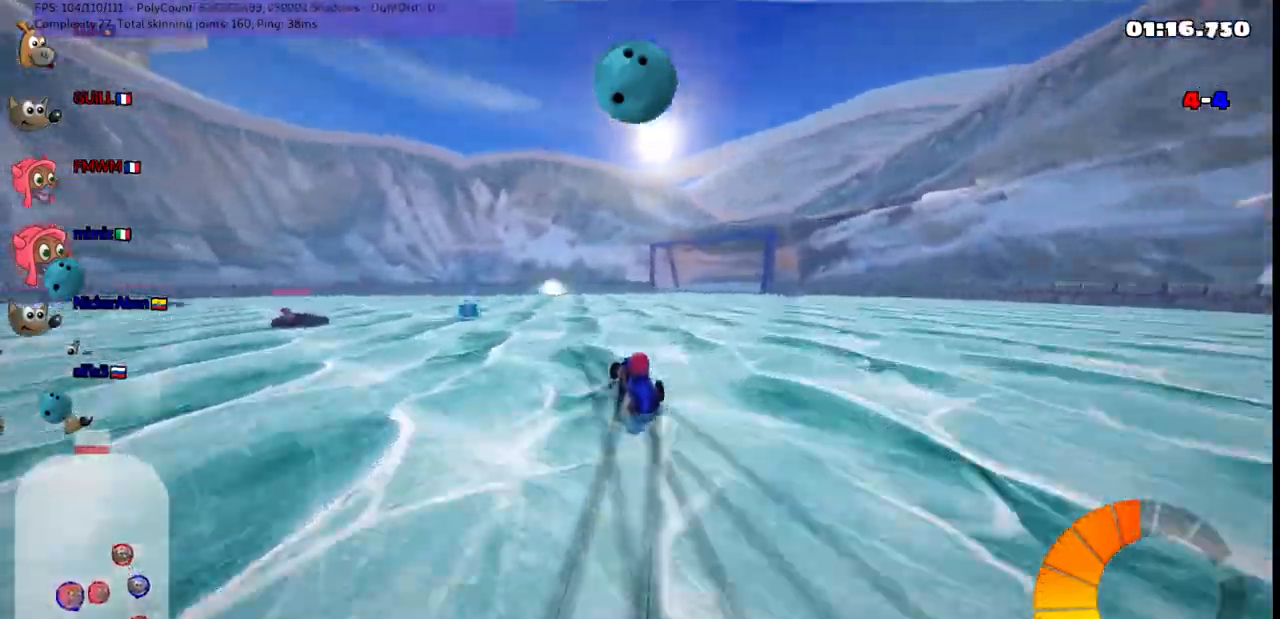
{"keys": ["up"], "events": [[67, "m", "up"], [317, "right", "up"]]}
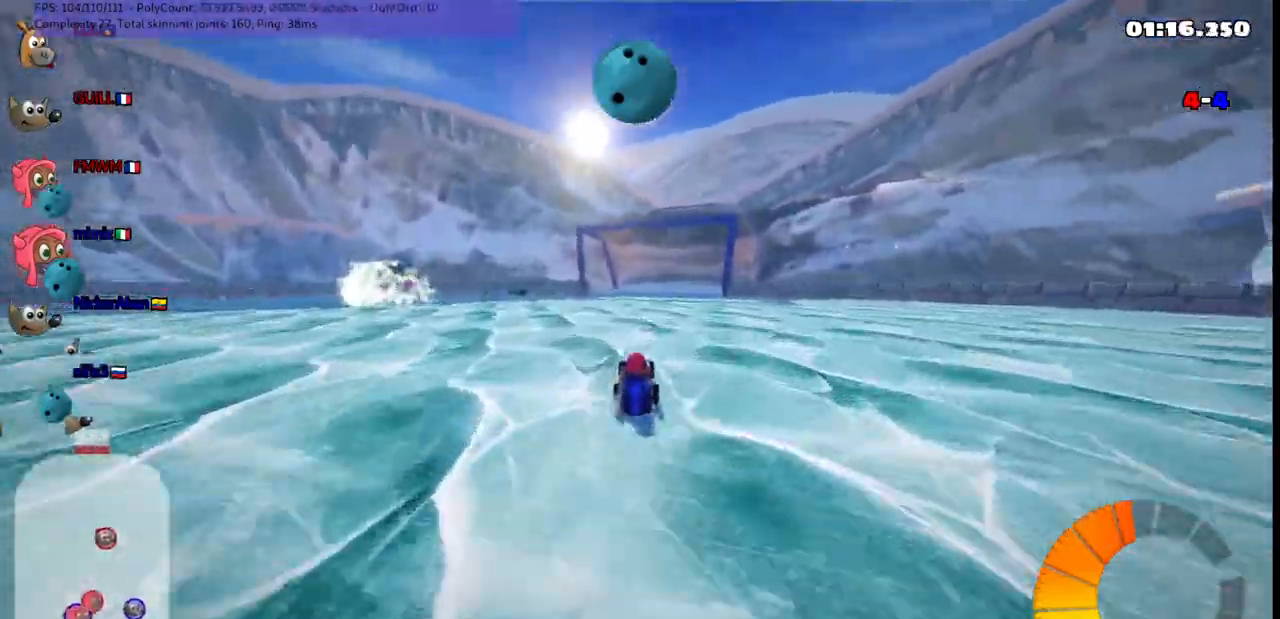
{"keys": ["up"], "events": []}
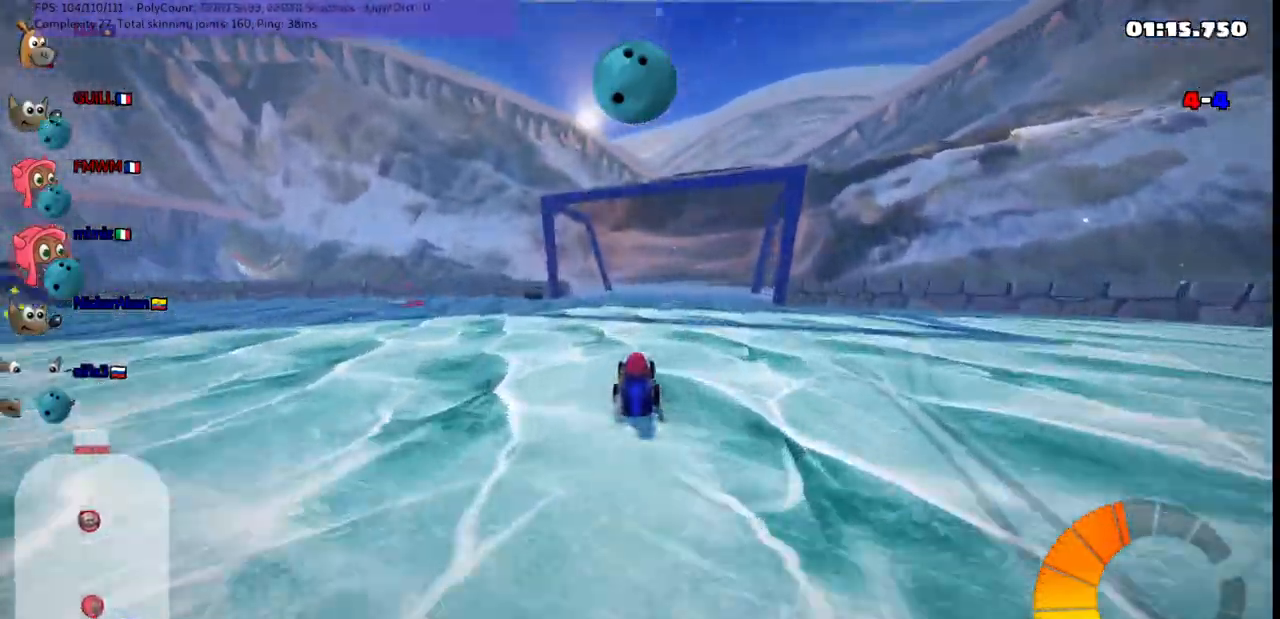
{"keys": ["left", "m"], "events": [[250, "left", "down"], [250, "m", "down"], [300, "up", "up"]]}